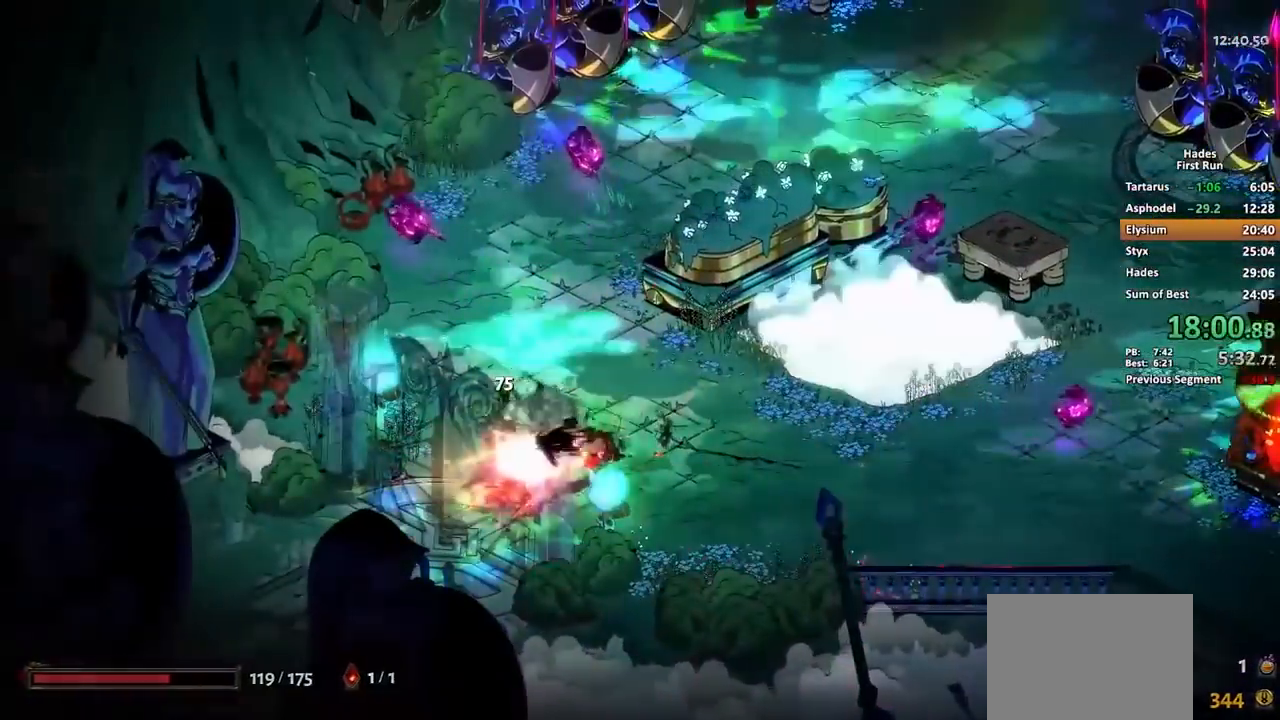
Gameplay with a controller (Xbox layout); each line is a JSON object with the inputs held at the frame after it. "events" lists button and stick changes between this image and that frame as [ms after this image, input, new state], when the widget could be followed in between. Not read: L1 L2 R1 R2 right_stick.
{"buttons": [], "left_stick": "up-right", "events": [[320, "left_stick", "up-right"]]}
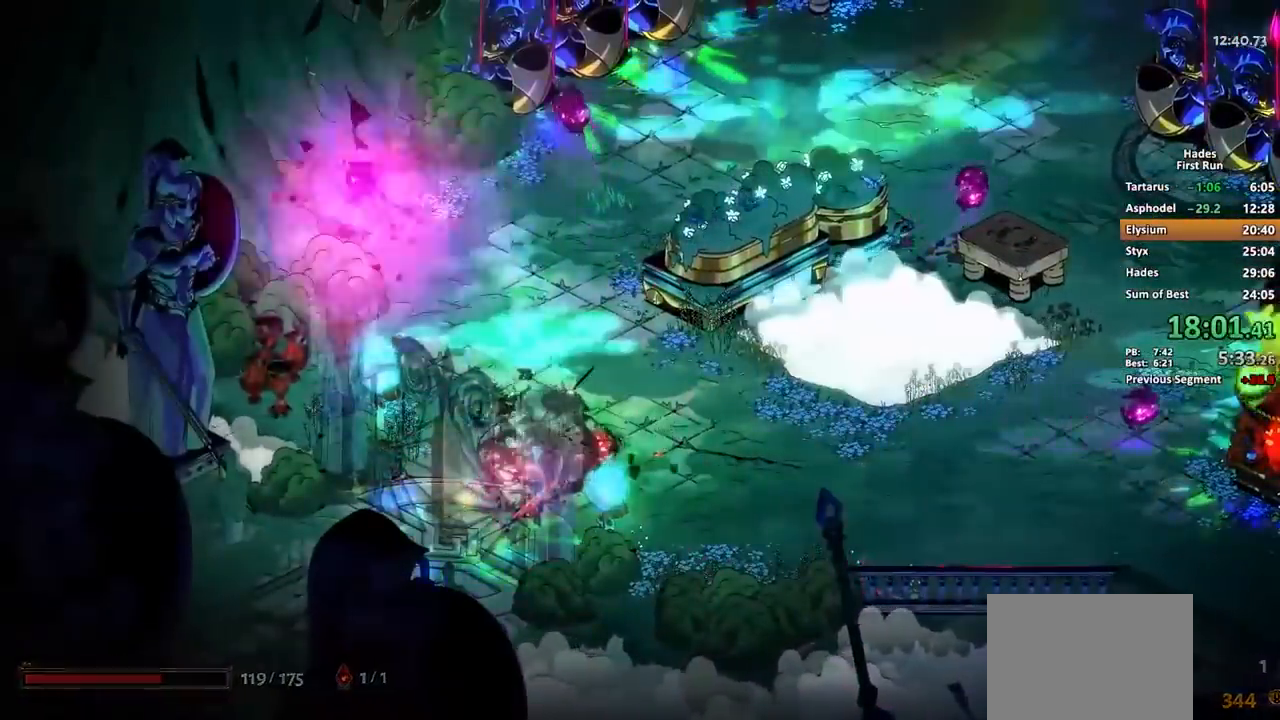
{"buttons": [], "left_stick": "center", "events": [[440, "left_stick", "center"]]}
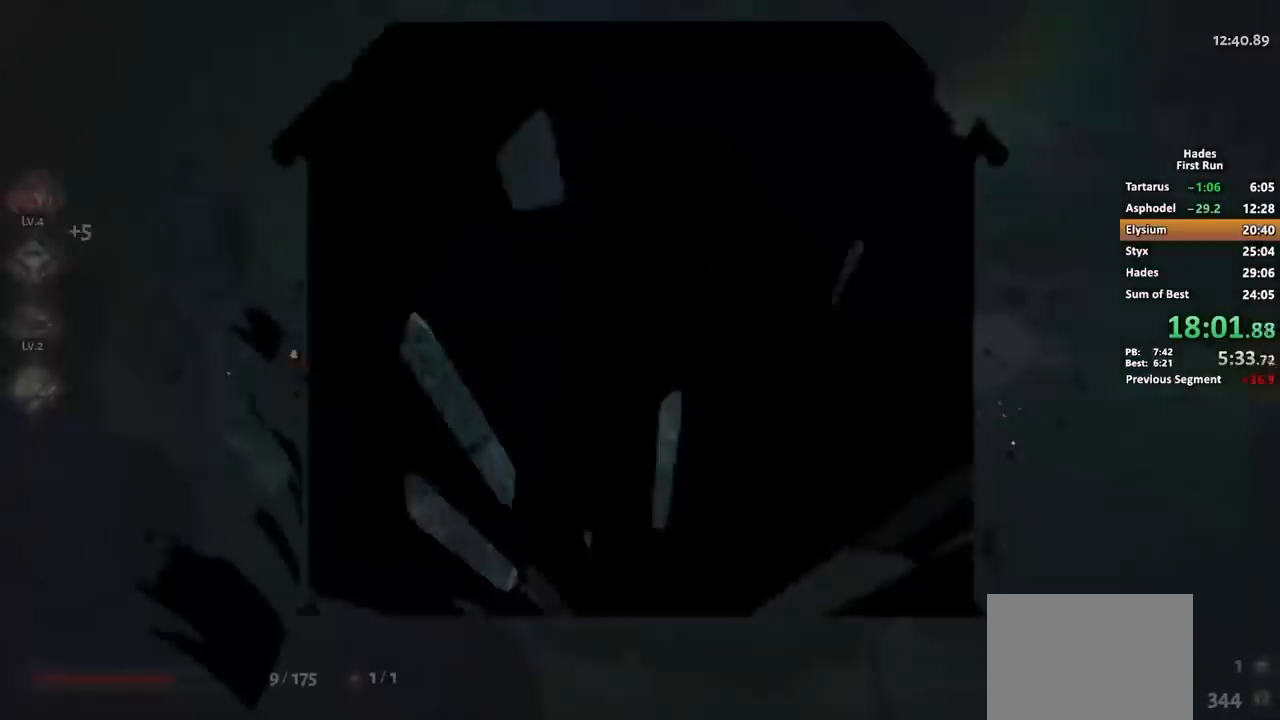
{"buttons": [], "left_stick": "center", "events": []}
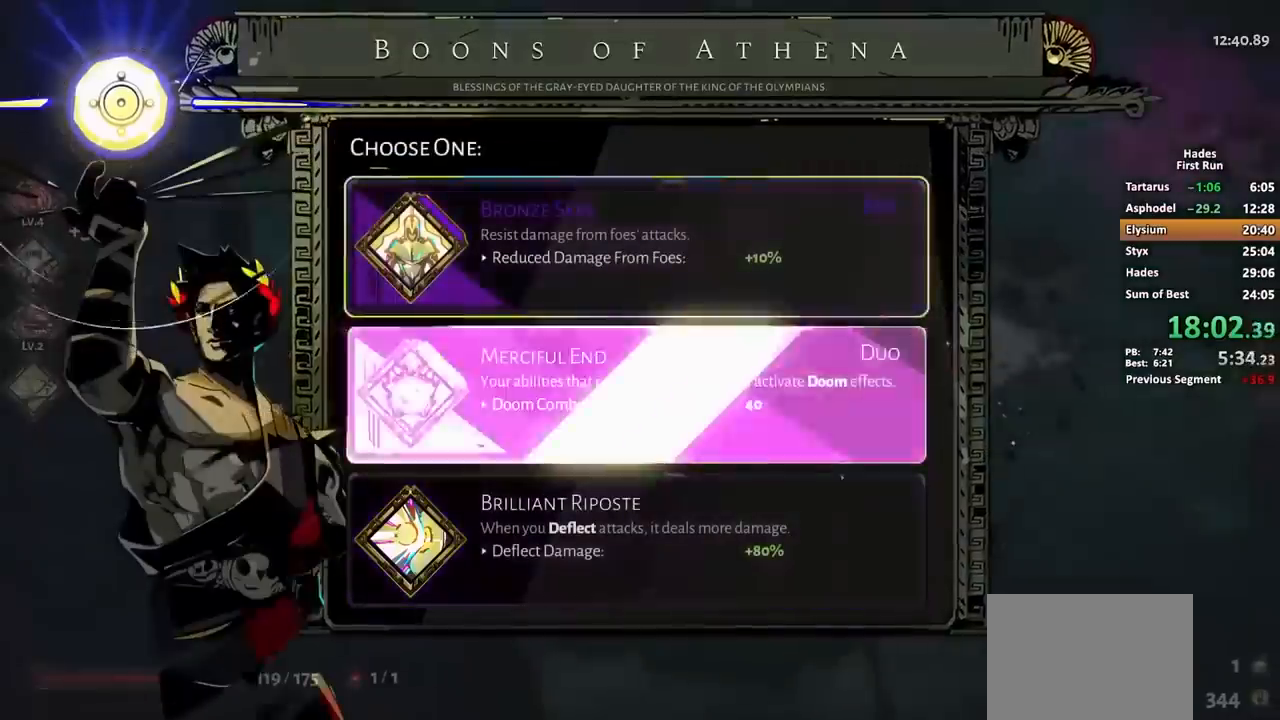
{"buttons": [], "left_stick": "center", "events": []}
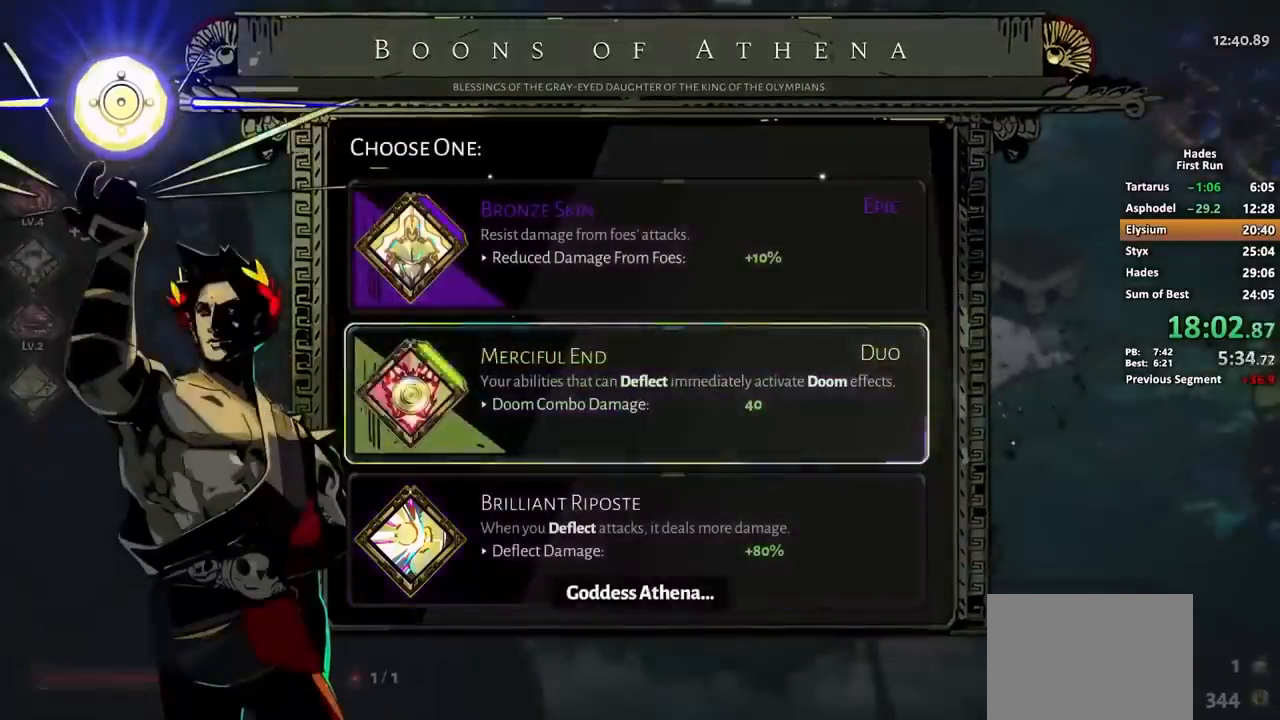
{"buttons": [], "left_stick": "up-right", "events": [[200, "A", "down"], [280, "A", "up"], [440, "left_stick", "up-right"]]}
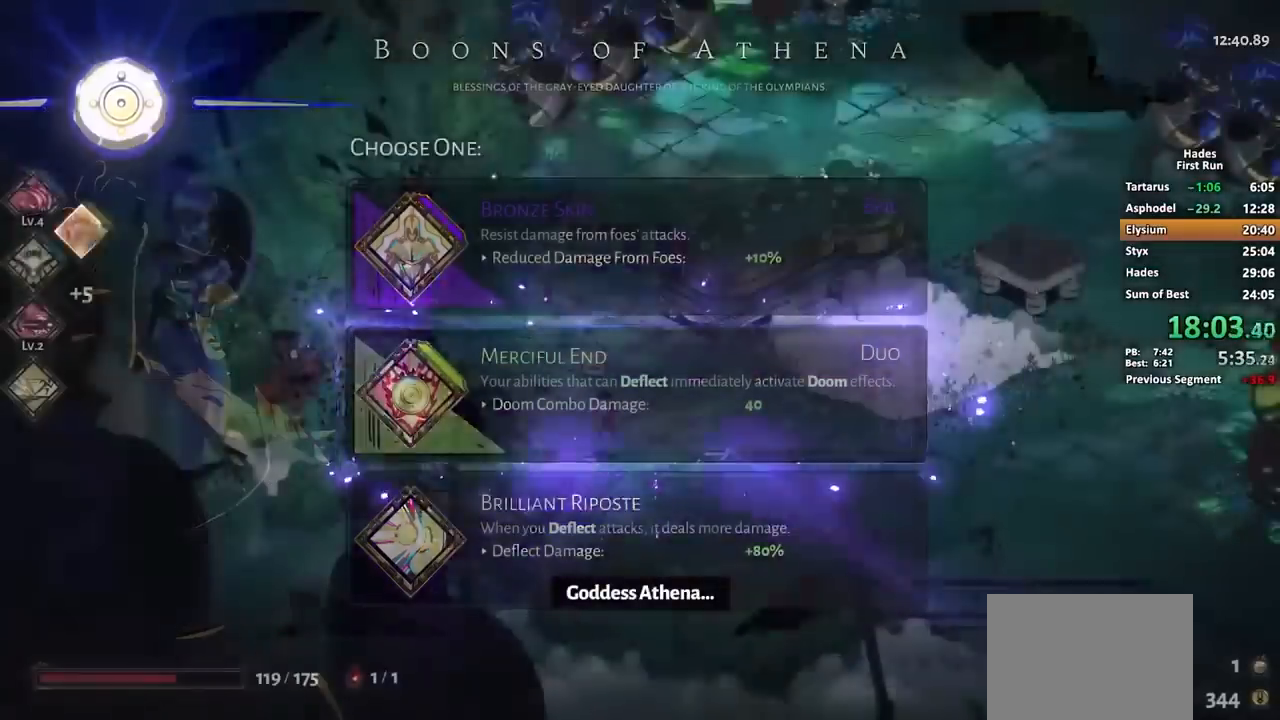
{"buttons": [], "left_stick": "up-right", "events": [[120, "A", "down"], [240, "A", "up"], [280, "A", "down"], [360, "A", "up"], [400, "A", "down"], [440, "A", "up"]]}
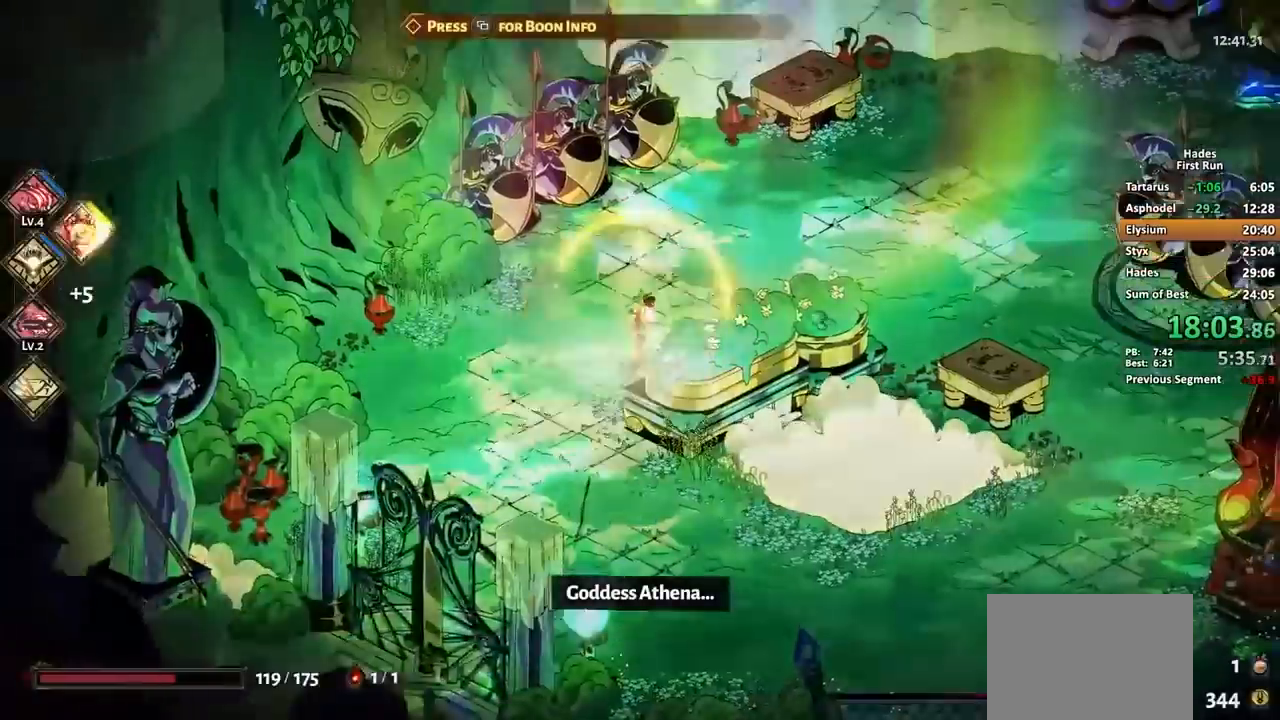
{"buttons": [], "left_stick": "right", "events": [[120, "left_stick", "right"], [280, "A", "down"], [320, "A", "up"], [400, "A", "down"], [440, "A", "up"]]}
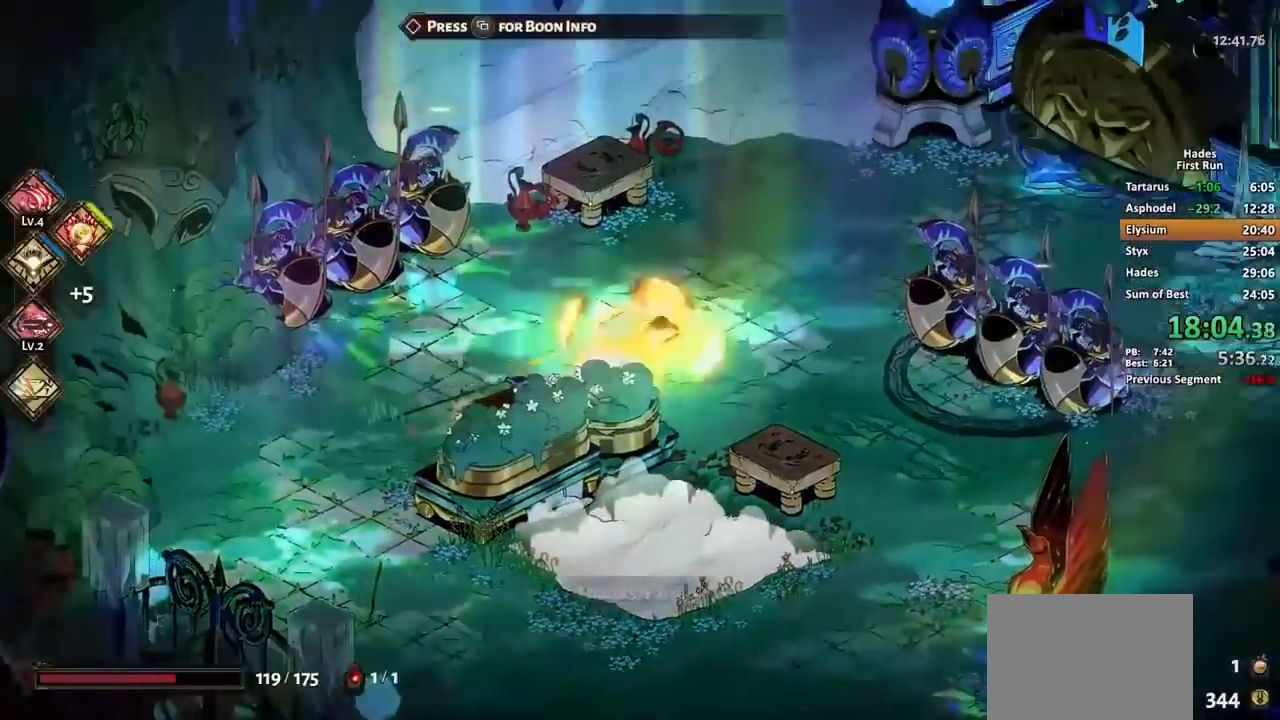
{"buttons": ["A"], "left_stick": "right", "events": [[80, "A", "down"], [160, "A", "up"], [320, "A", "down"], [400, "A", "up"], [440, "A", "down"]]}
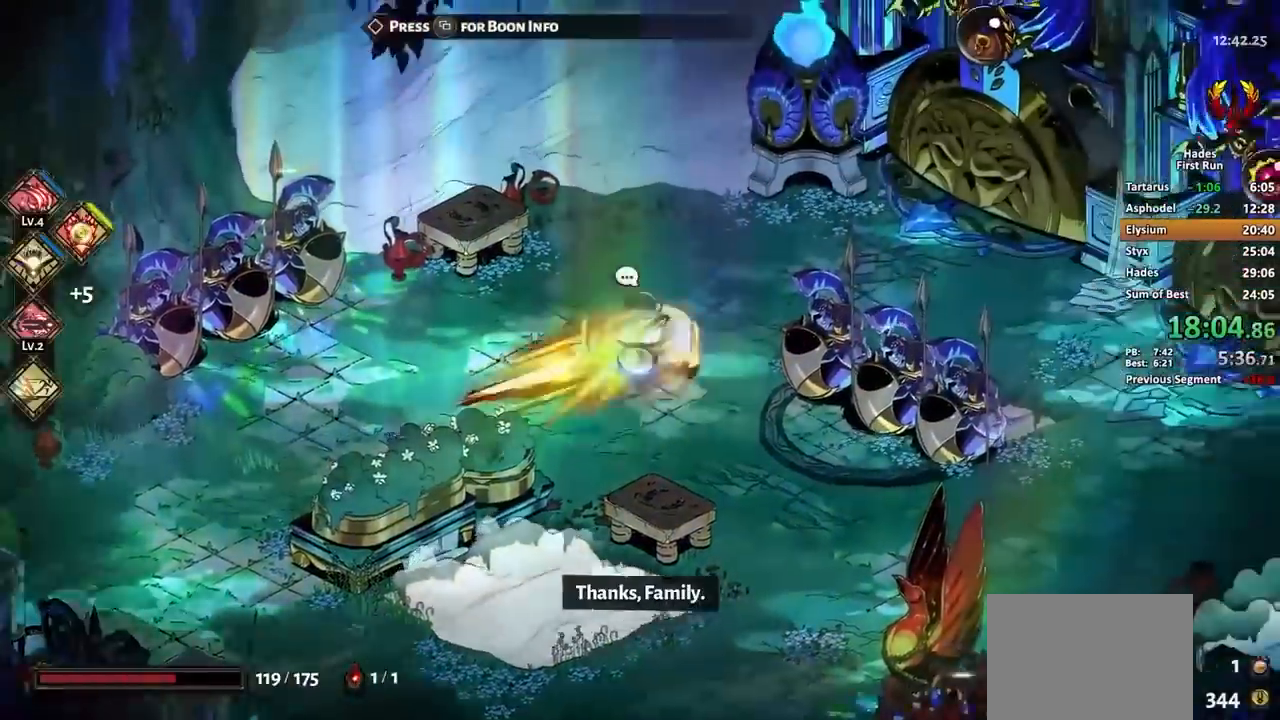
{"buttons": [], "left_stick": "right", "events": [[40, "A", "up"], [120, "A", "down"], [160, "left_stick", "up-right"], [360, "A", "up"], [440, "left_stick", "right"]]}
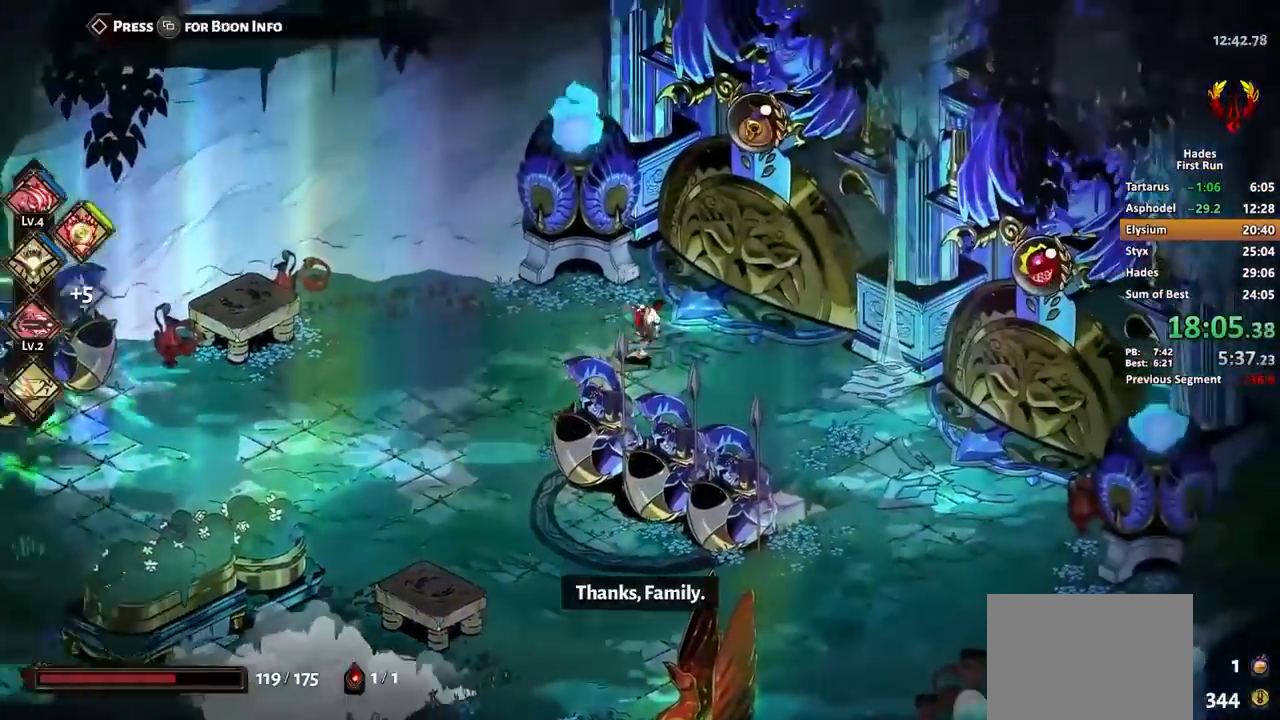
{"buttons": [], "left_stick": "center", "events": [[40, "A", "down"], [160, "A", "up"], [480, "left_stick", "center"]]}
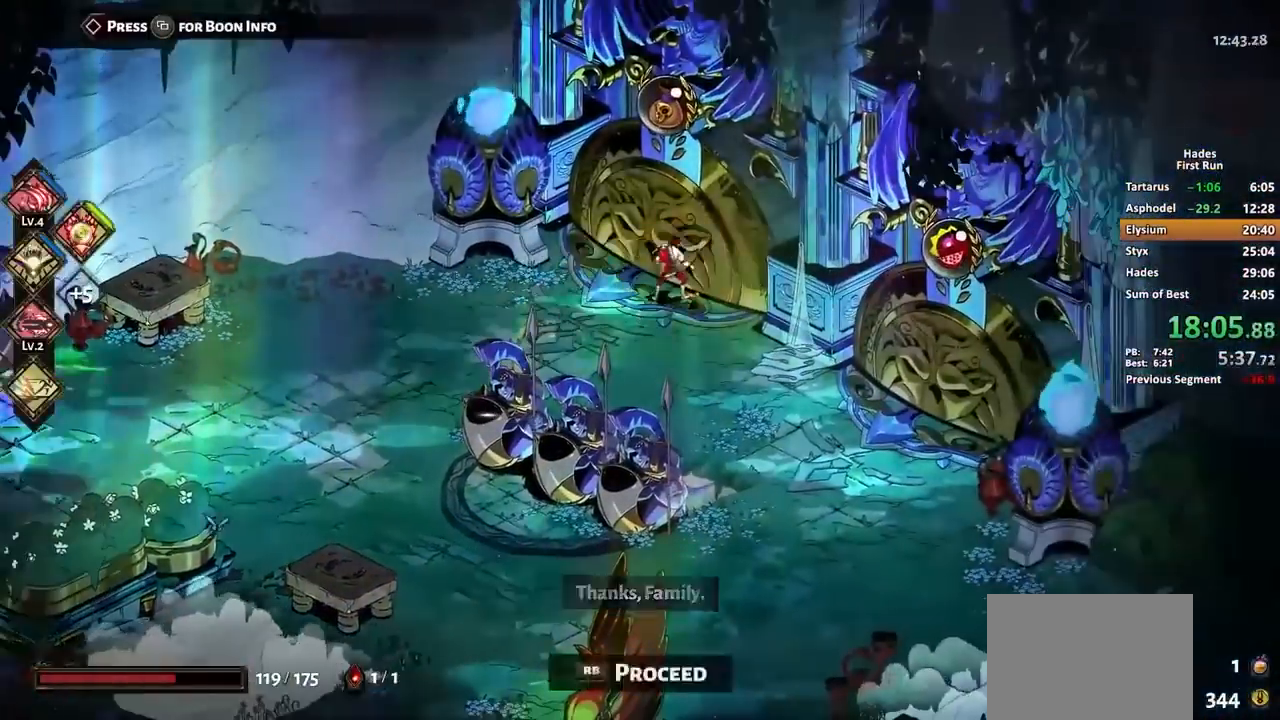
{"buttons": [], "left_stick": "down", "events": [[480, "left_stick", "down"]]}
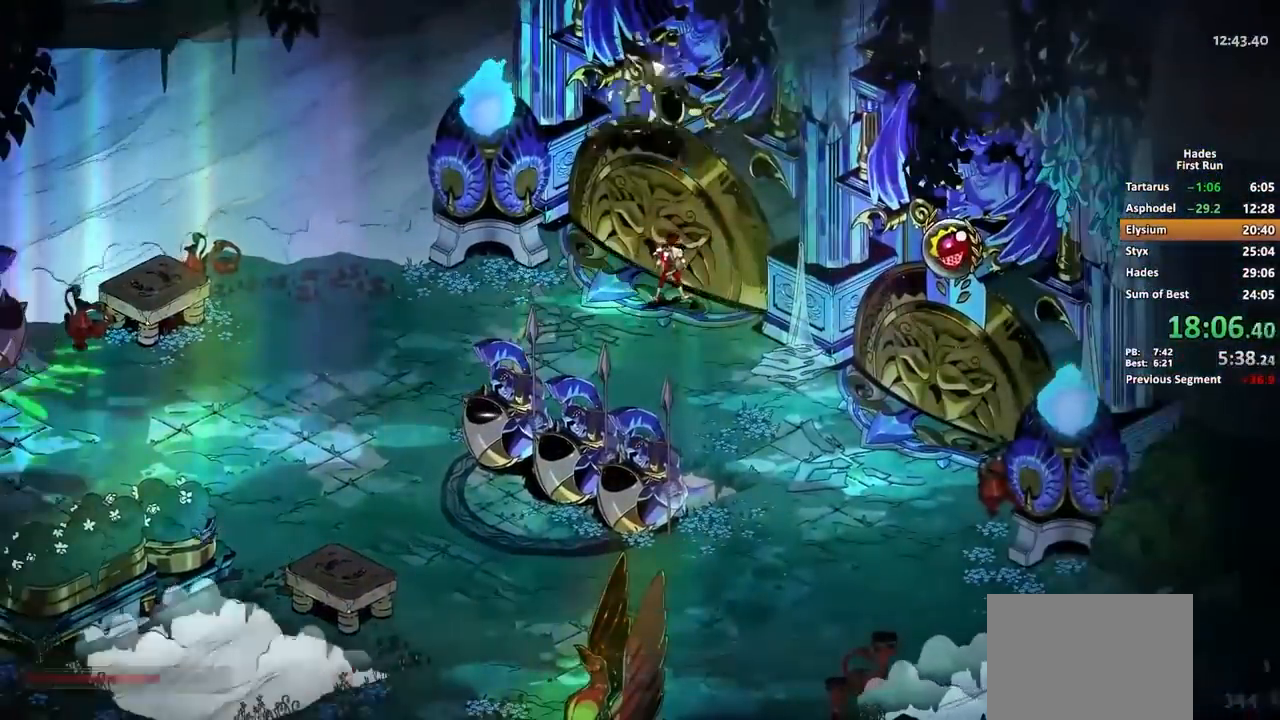
{"buttons": [], "left_stick": "up", "events": [[120, "left_stick", "up"], [240, "left_stick", "down-right"], [360, "left_stick", "up"]]}
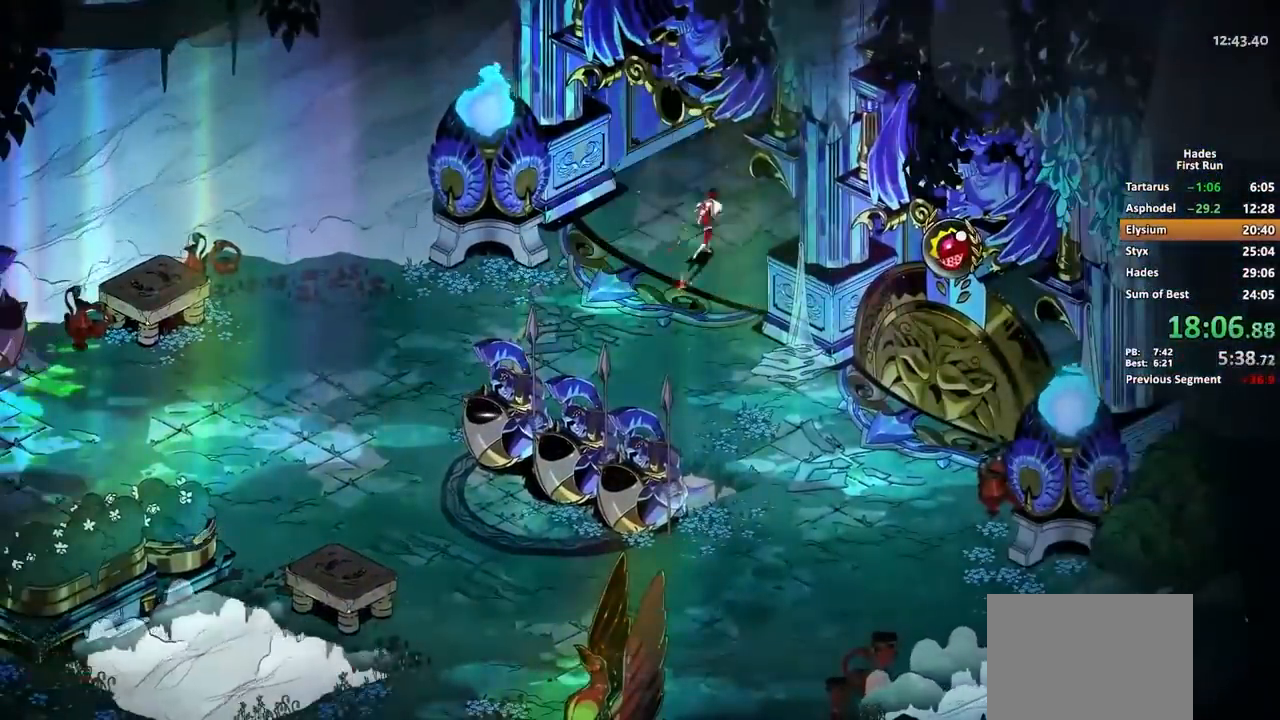
{"buttons": [], "left_stick": "down-right", "events": [[120, "left_stick", "down"], [200, "left_stick", "right"], [360, "left_stick", "center"], [480, "left_stick", "down-right"]]}
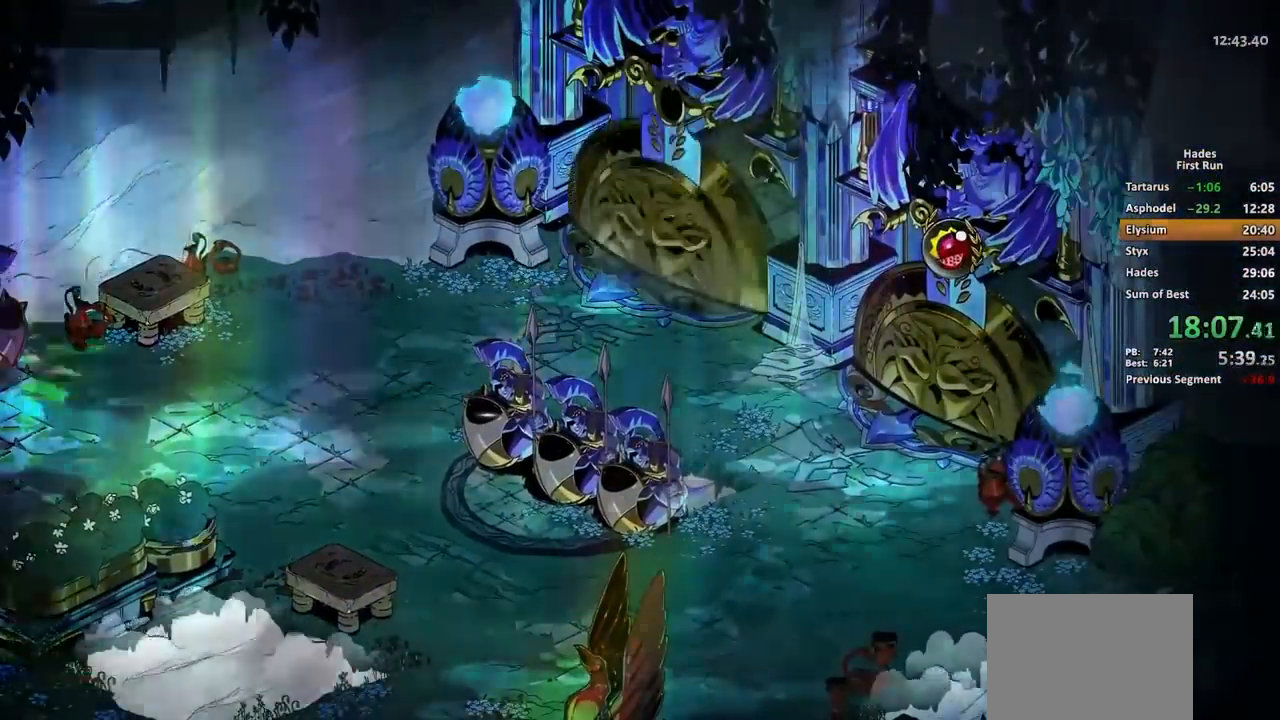
{"buttons": [], "left_stick": "center", "events": [[80, "left_stick", "up-right"], [160, "left_stick", "down"], [280, "left_stick", "up-right"], [400, "left_stick", "down"], [480, "left_stick", "center"]]}
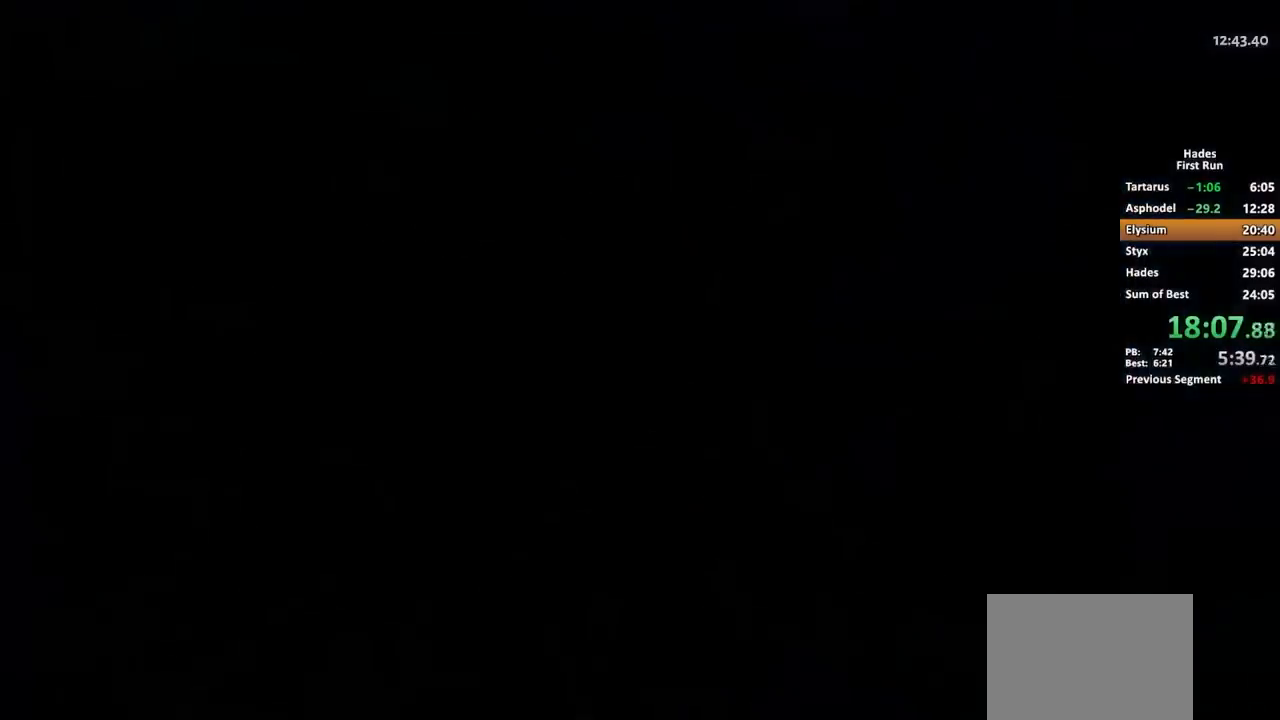
{"buttons": ["A"], "left_stick": "up-right", "events": [[280, "left_stick", "up-right"], [400, "A", "down"], [440, "A", "up"], [520, "A", "down"]]}
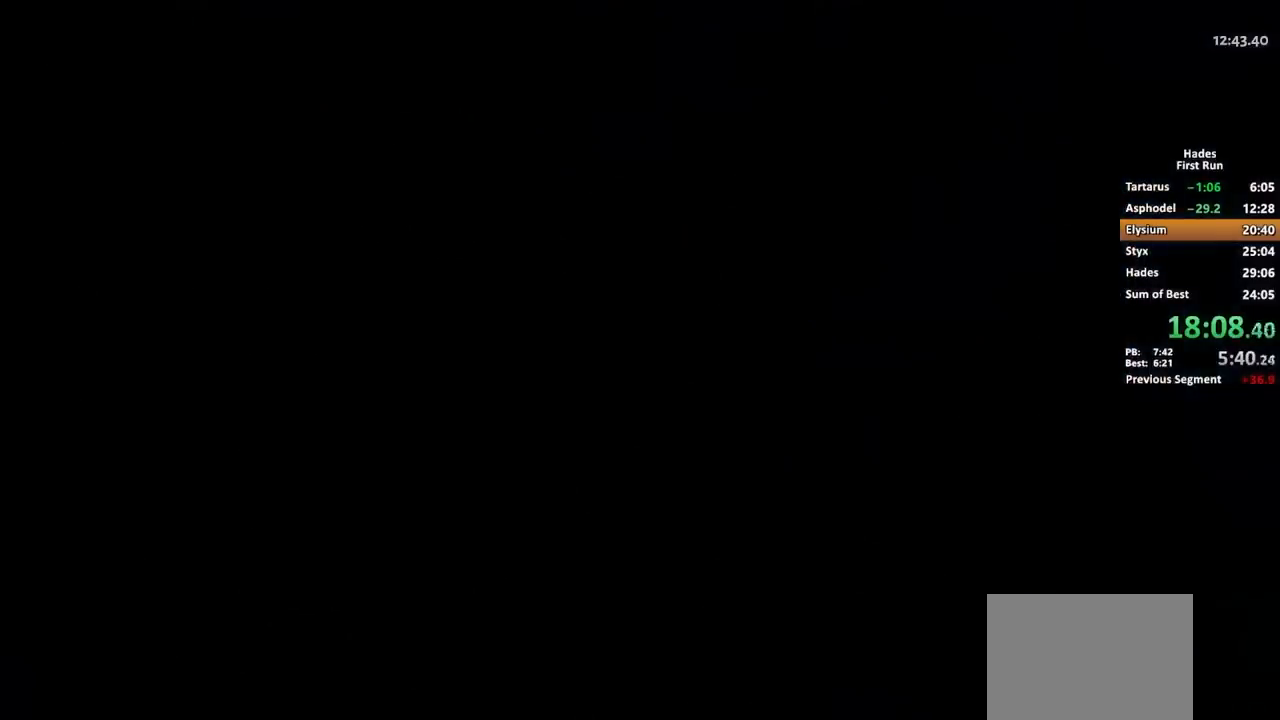
{"buttons": [], "left_stick": "up-right", "events": [[80, "A", "up"], [160, "A", "down"], [200, "A", "up"], [280, "A", "down"], [320, "A", "up"], [440, "A", "down"], [480, "A", "up"]]}
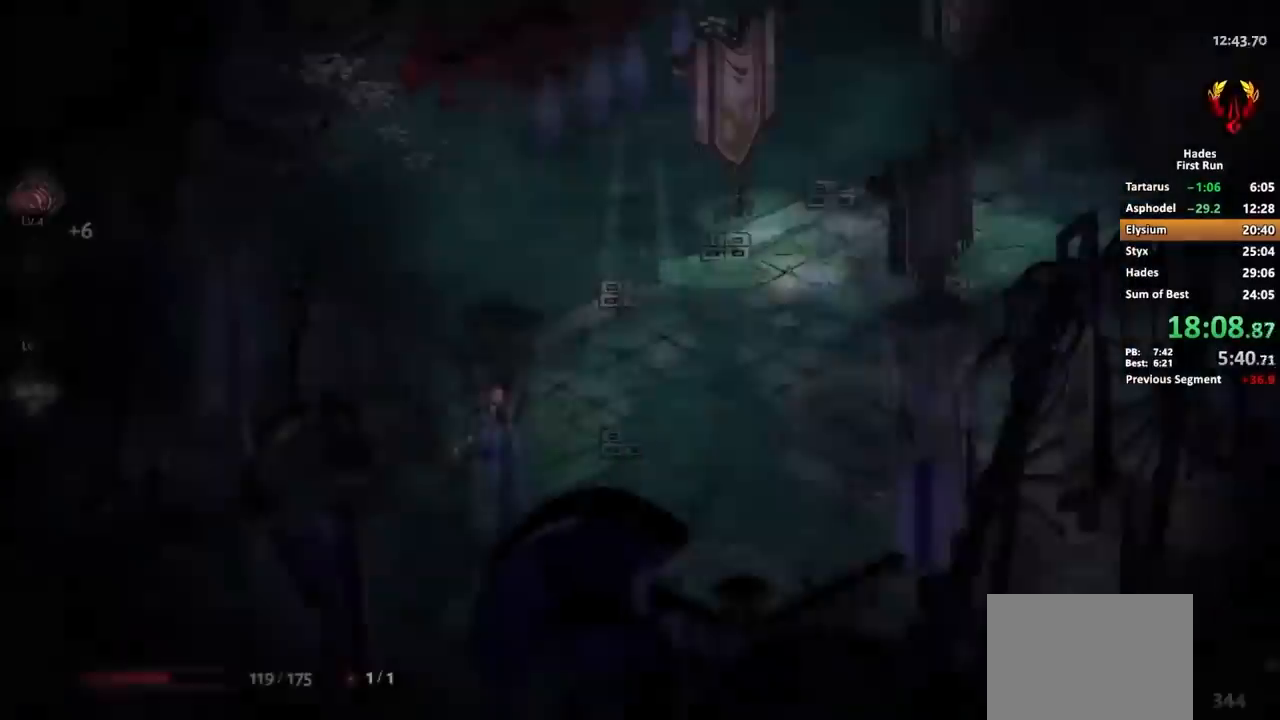
{"buttons": [], "left_stick": "up-right", "events": [[40, "A", "down"], [80, "A", "up"], [360, "A", "down"], [400, "A", "up"], [480, "A", "down"], [520, "A", "up"]]}
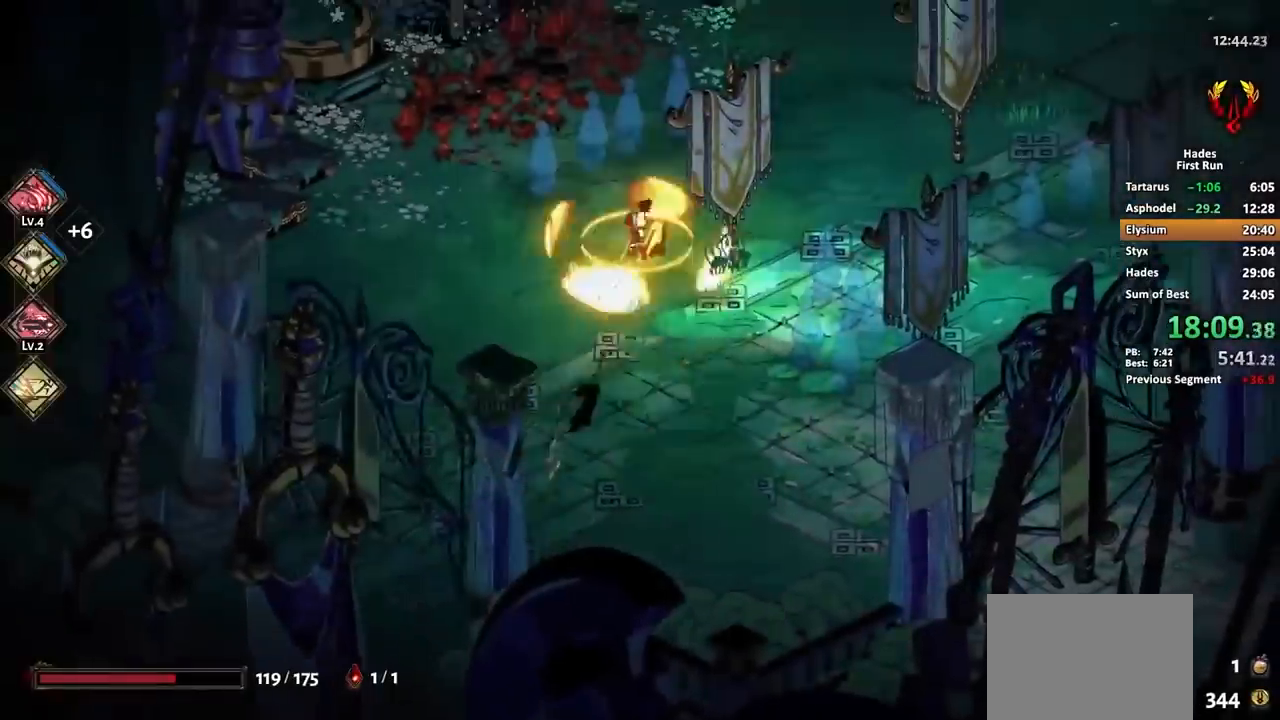
{"buttons": ["A"], "left_stick": "up-right", "events": [[80, "A", "down"], [160, "A", "up"], [320, "A", "down"], [440, "A", "up"], [480, "A", "down"]]}
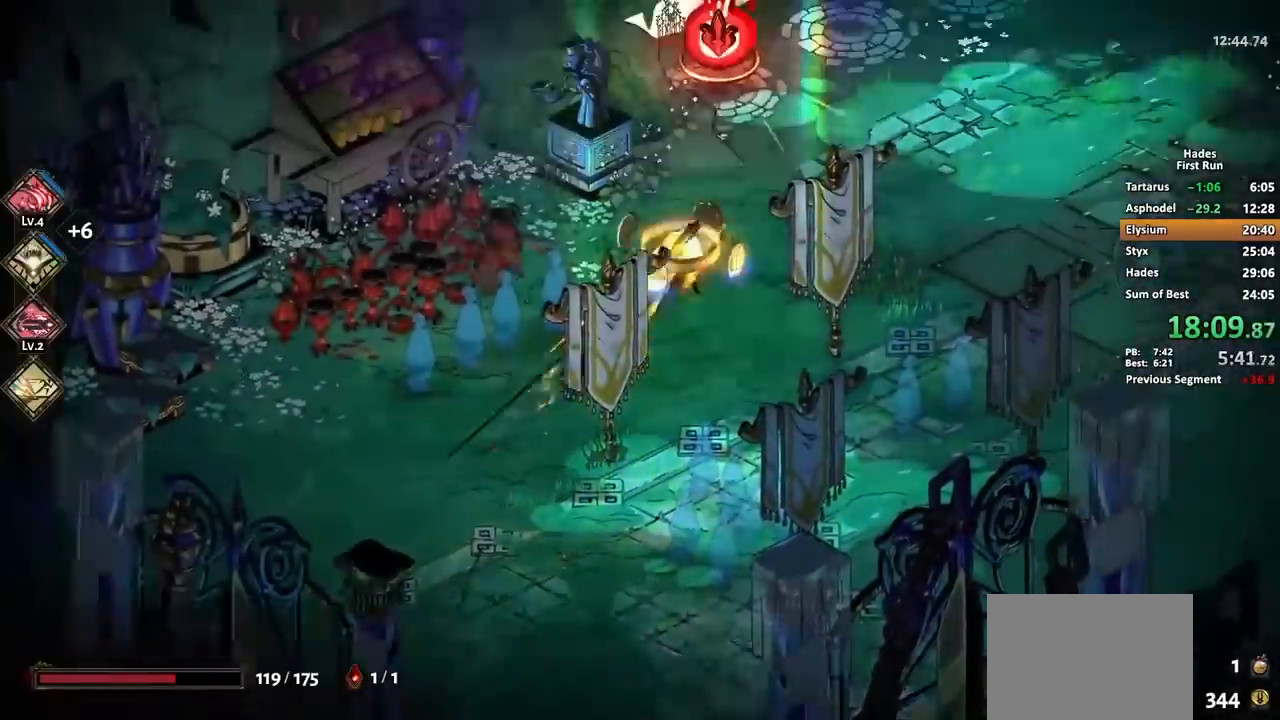
{"buttons": [], "left_stick": "up-right", "events": [[200, "A", "up"]]}
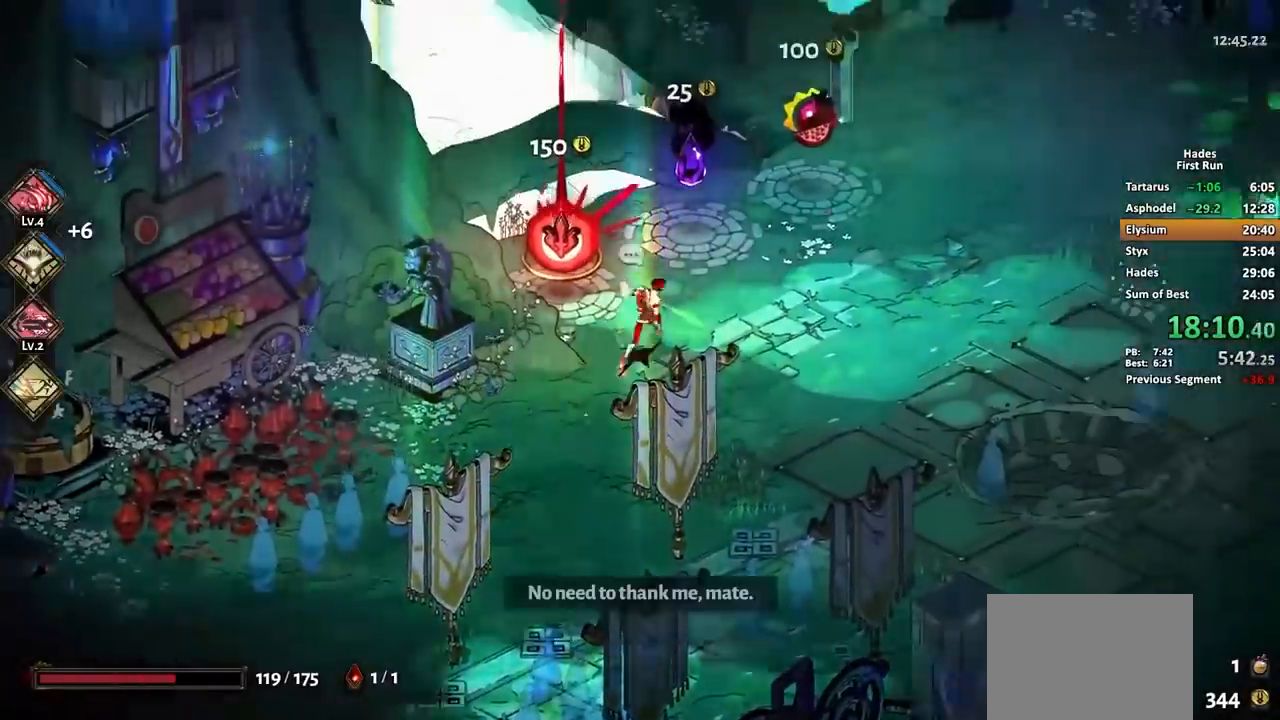
{"buttons": [], "left_stick": "down-right", "events": [[280, "left_stick", "down"], [480, "left_stick", "down-right"]]}
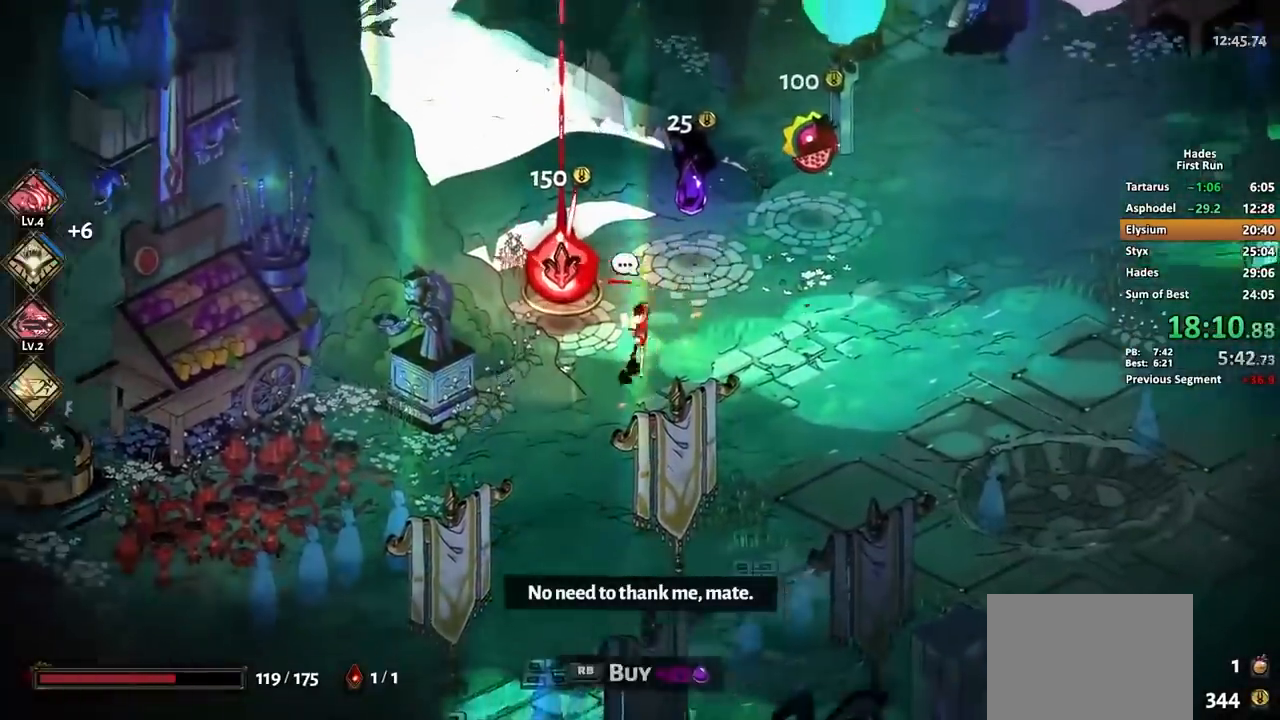
{"buttons": [], "left_stick": "up-right", "events": [[120, "left_stick", "up-right"]]}
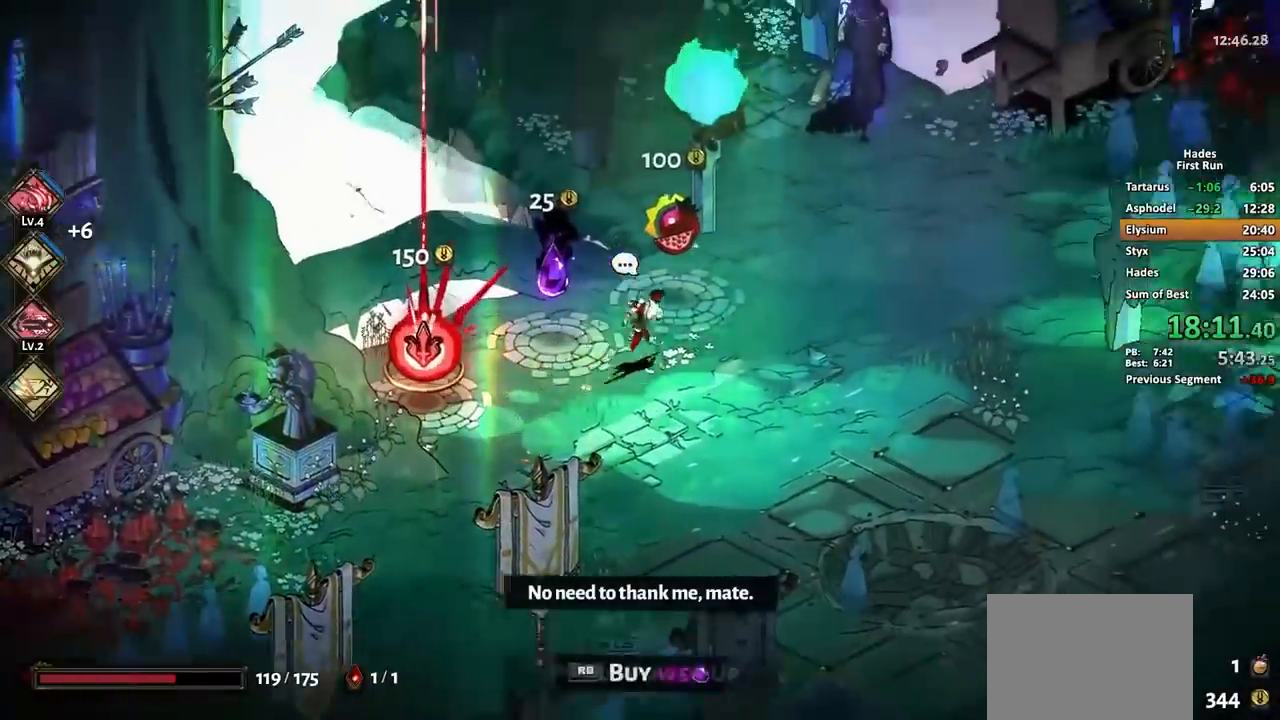
{"buttons": [], "left_stick": "center", "events": [[200, "left_stick", "center"]]}
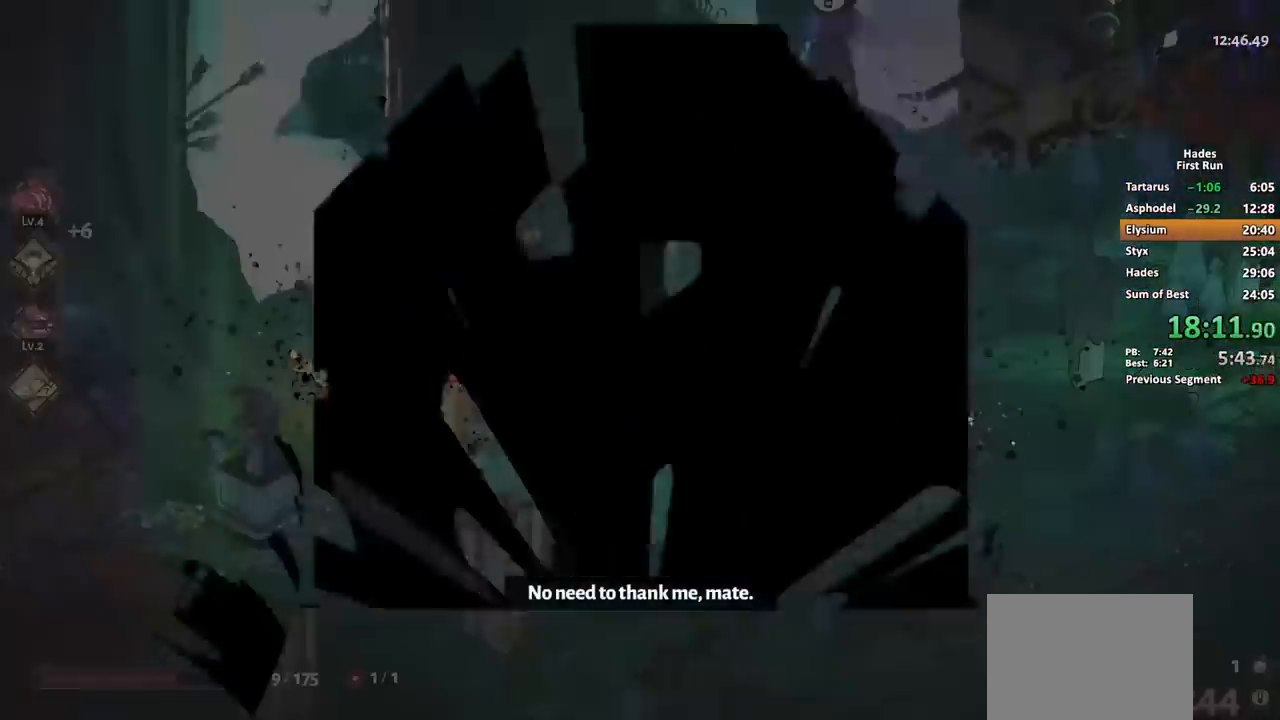
{"buttons": [], "left_stick": "center", "events": []}
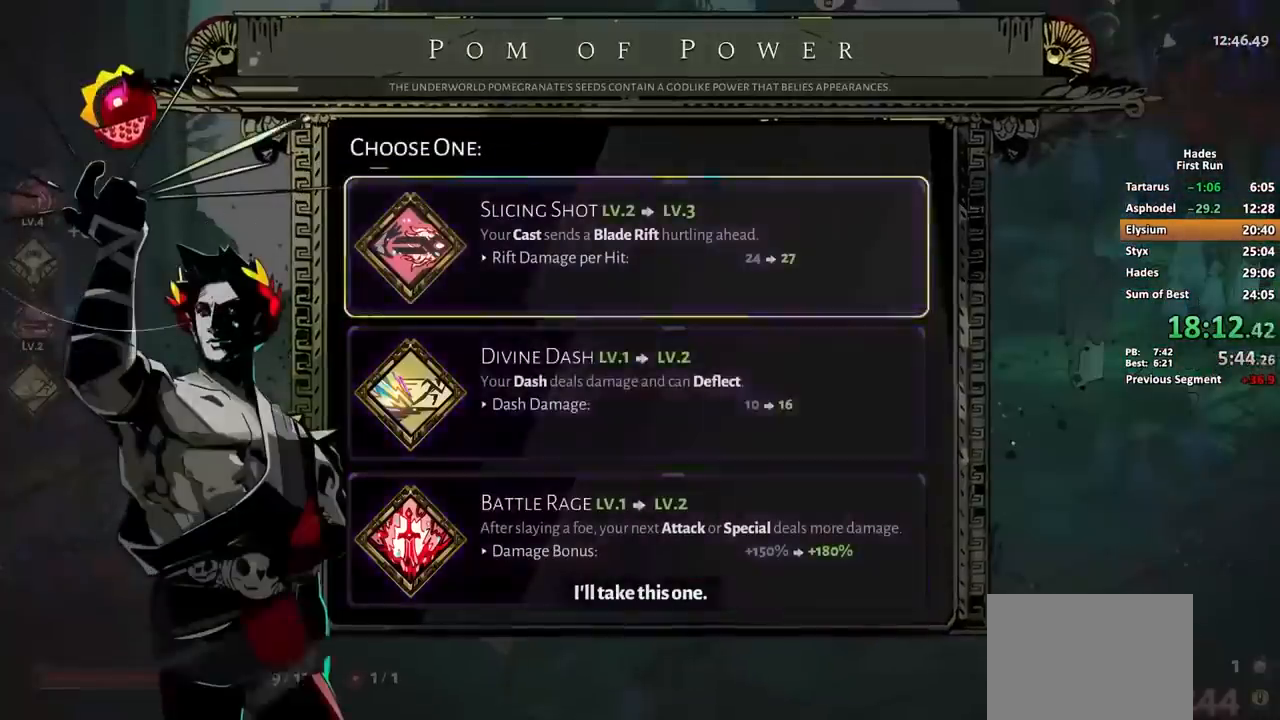
{"buttons": [], "left_stick": "center", "events": [[200, "left_stick", "down-right"], [280, "left_stick", "center"]]}
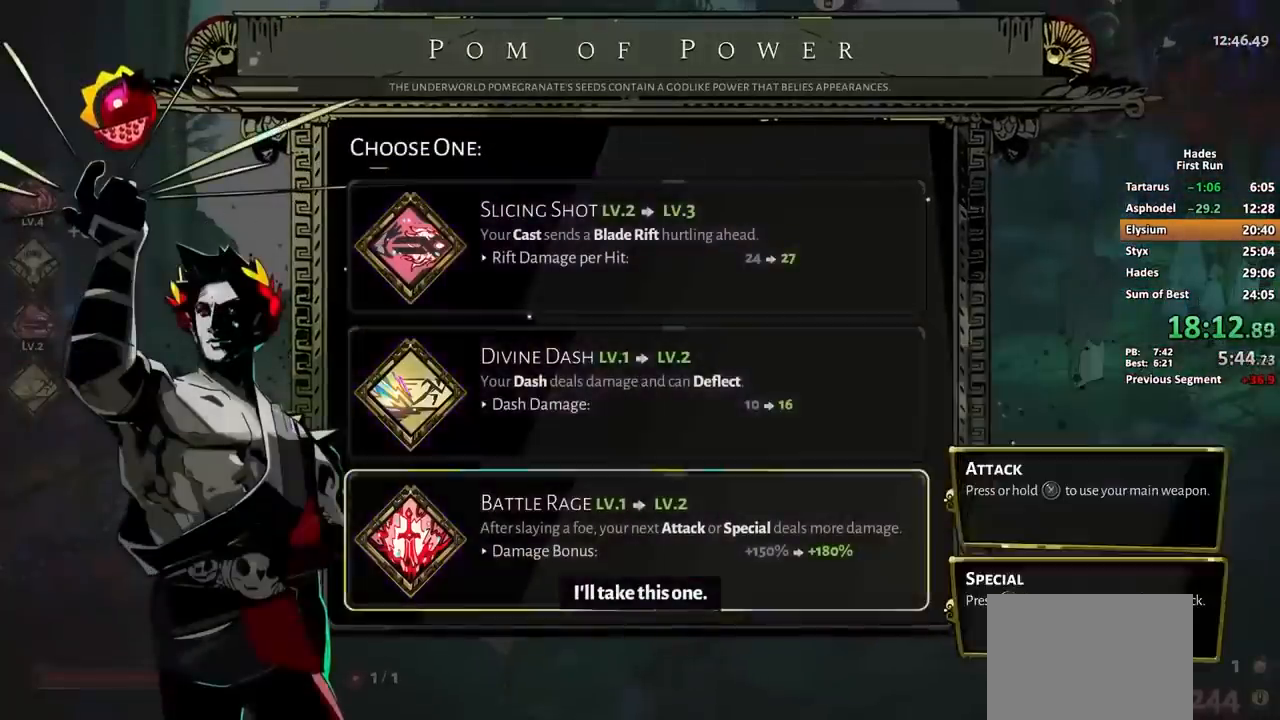
{"buttons": [], "left_stick": "up-right", "events": [[360, "left_stick", "up-right"]]}